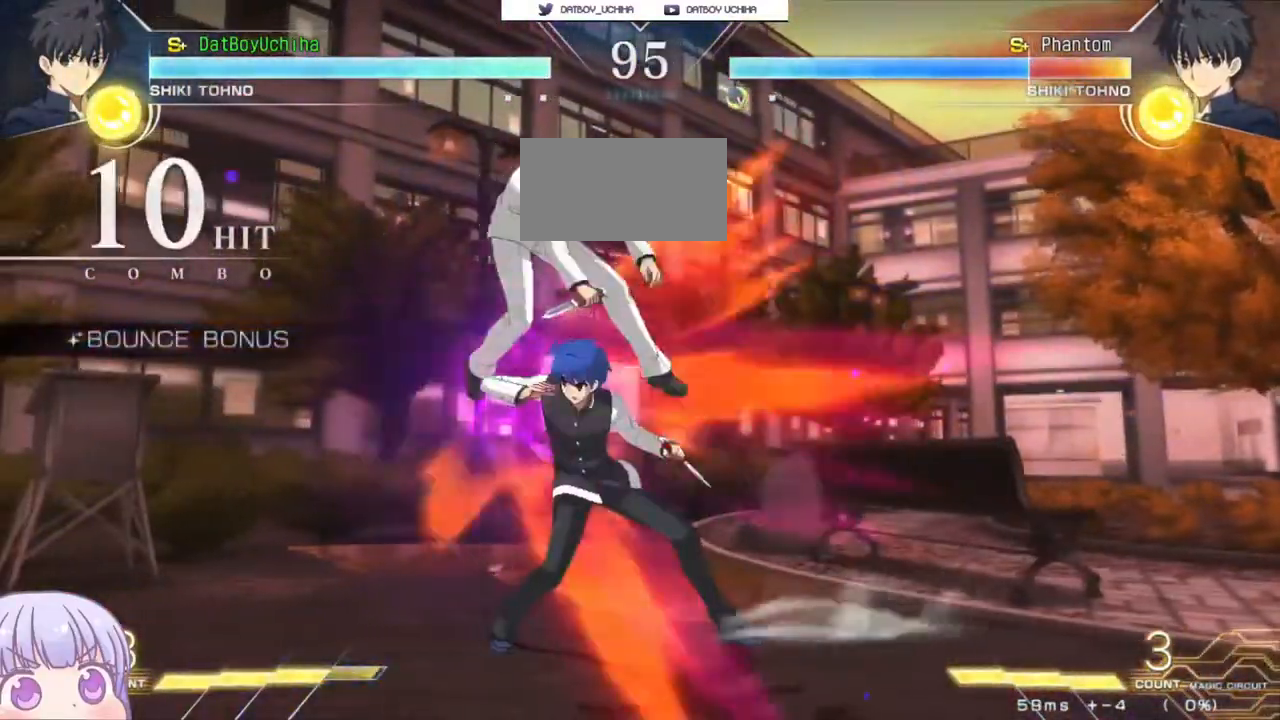
Gameplay with a controller (arcade stick); each line is a JSON object with the inputs held at the frame after it. "events" lists button and stick changes between this image and that frame as [ms after this image, input, new state], when the widget could be followed in between. Not read: L3 R3.
{"buttons": [], "left_stick": "center", "events": [[67, "TRIANGLE", "down"], [167, "TRIANGLE", "up"], [333, "TRIANGLE", "down"], [417, "TRIANGLE", "up"]]}
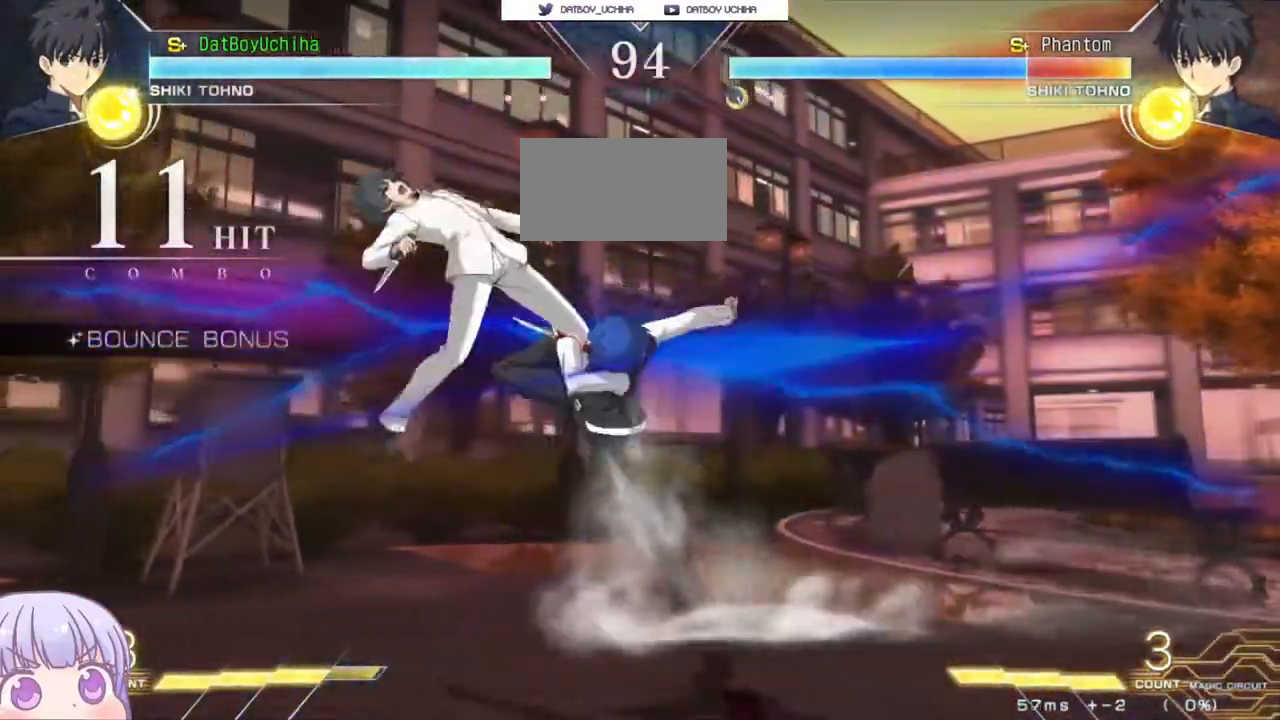
{"buttons": [], "left_stick": "down", "events": [[50, "left_stick", "down"], [200, "left_stick", "center"], [217, "SQUARE", "down"], [267, "SQUARE", "up"], [483, "left_stick", "down"]]}
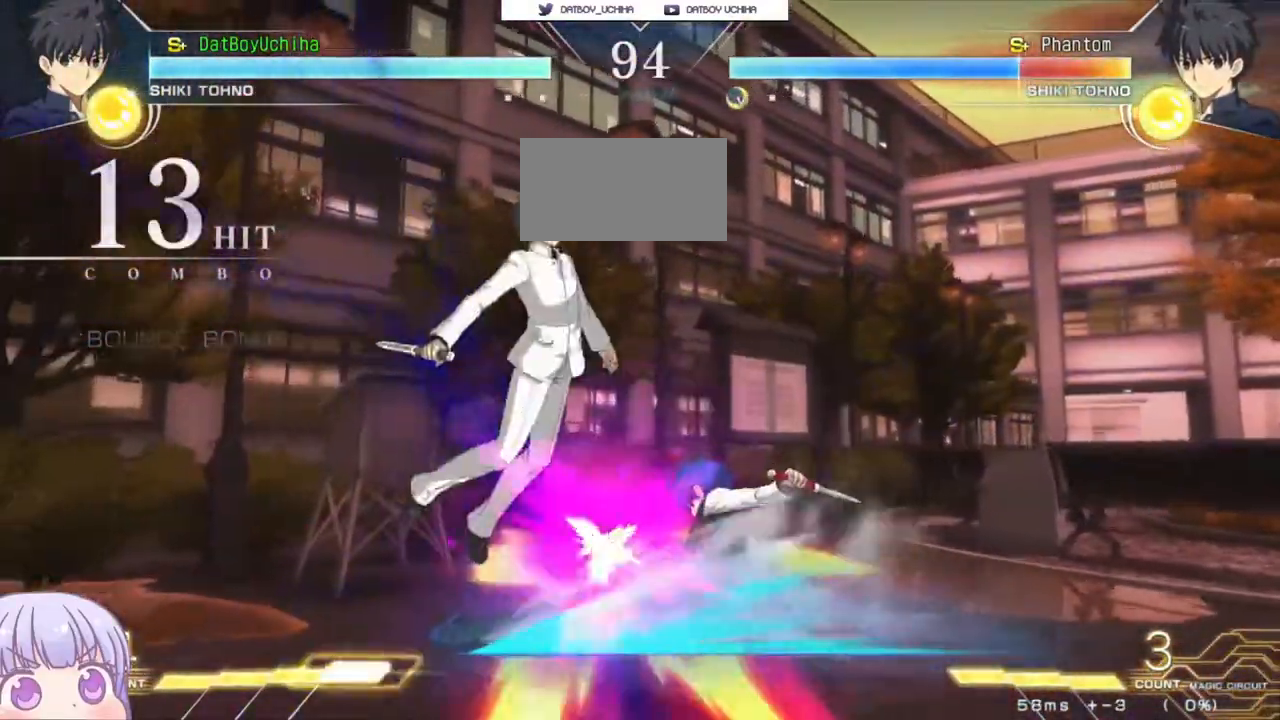
{"buttons": [], "left_stick": "center", "events": [[83, "left_stick", "left"], [133, "R1", "down"], [150, "left_stick", "center"], [200, "R1", "up"]]}
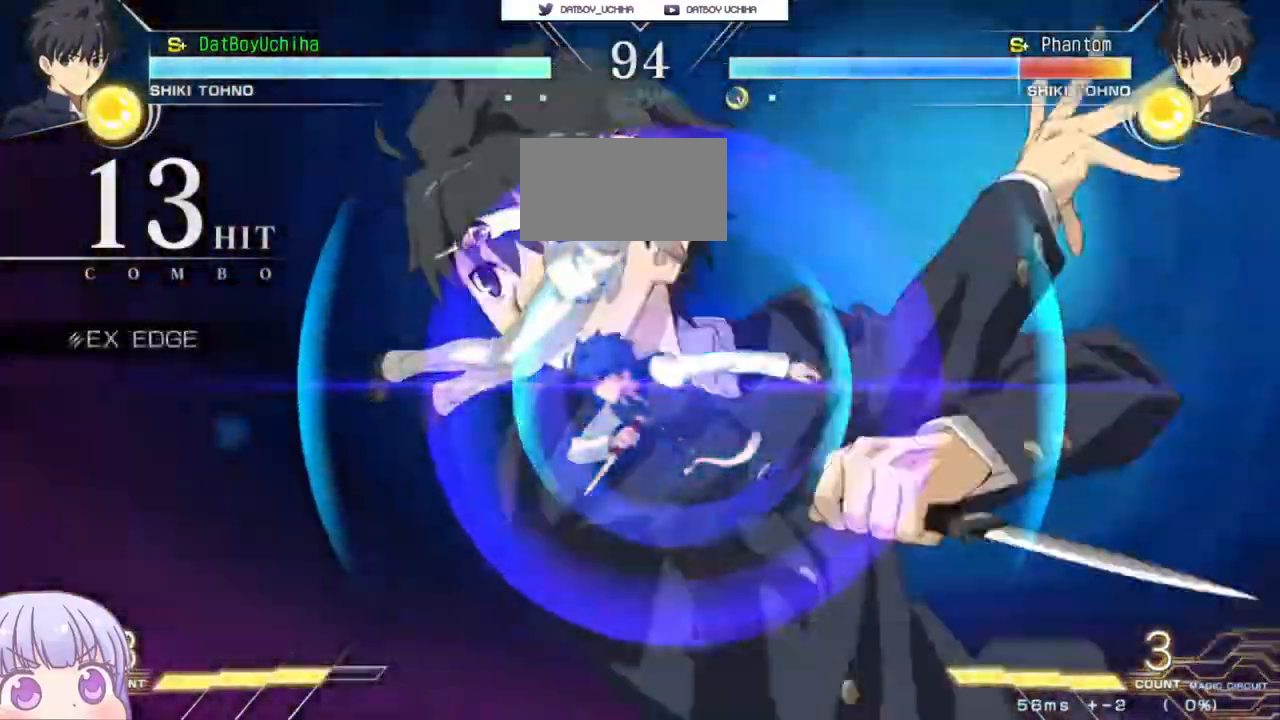
{"buttons": [], "left_stick": "center", "events": [[17, "SQUARE", "down"], [83, "SQUARE", "up"], [150, "SQUARE", "down"], [217, "SQUARE", "up"], [283, "SQUARE", "down"], [350, "SQUARE", "up"], [400, "SQUARE", "down"], [467, "SQUARE", "up"]]}
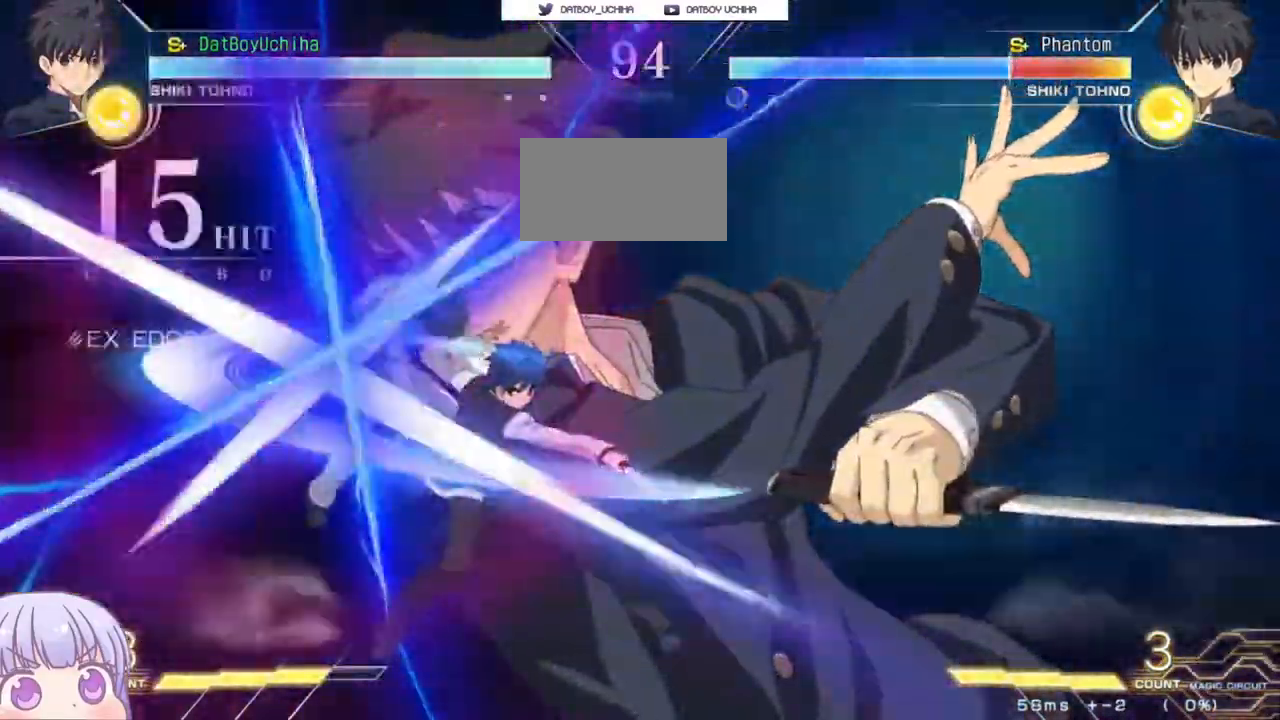
{"buttons": [], "left_stick": "center"}
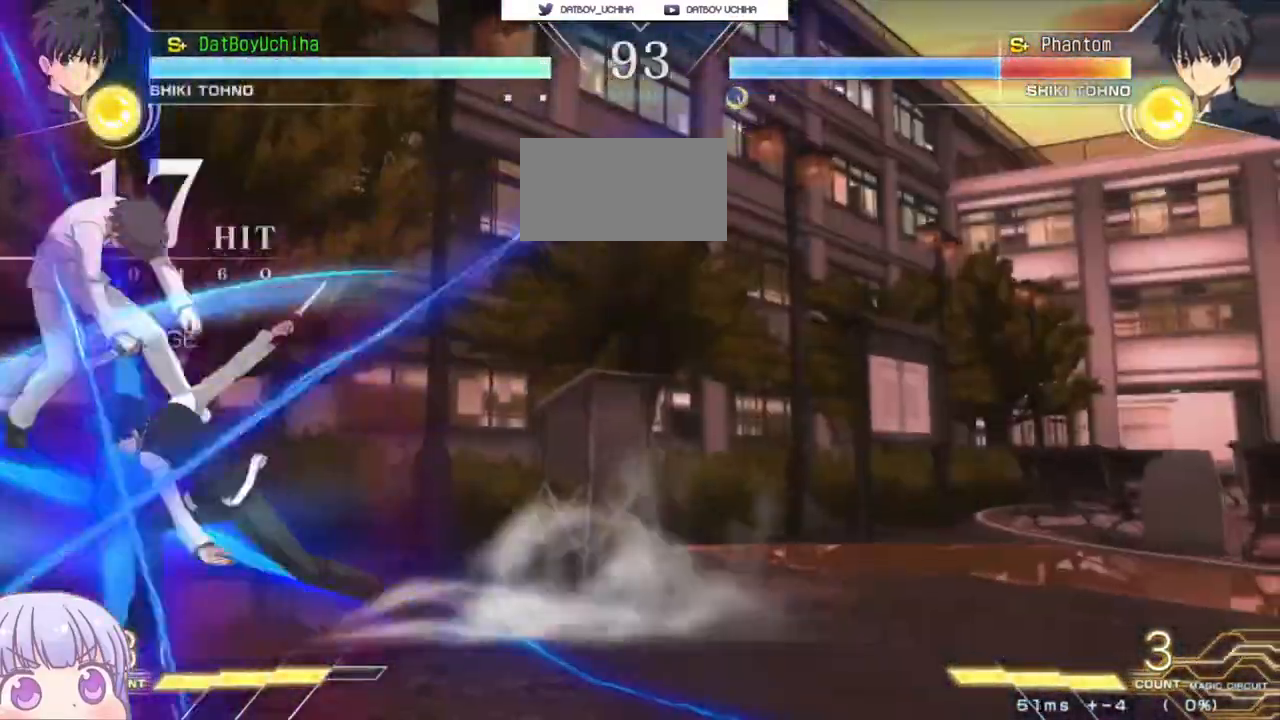
{"buttons": [], "left_stick": "down-left", "events": [[350, "left_stick", "down-left"], [383, "R1", "down"], [467, "R1", "up"]]}
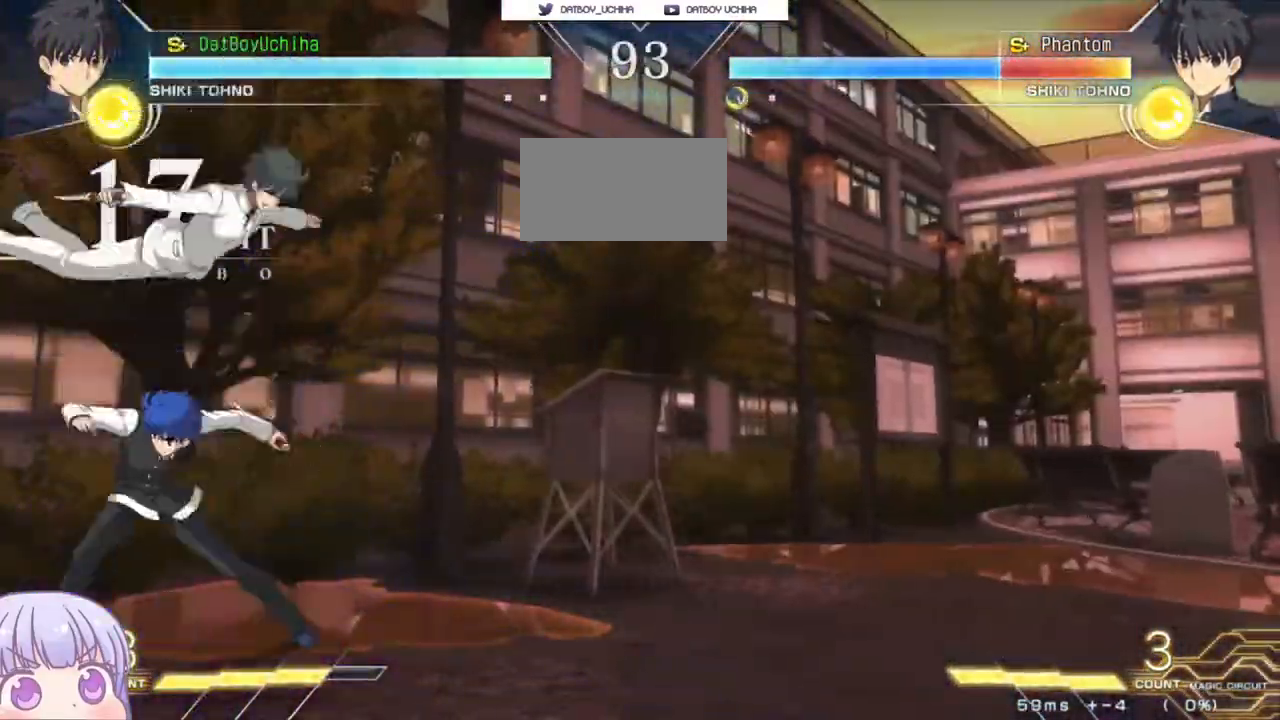
{"buttons": [], "left_stick": "center", "events": [[50, "left_stick", "center"]]}
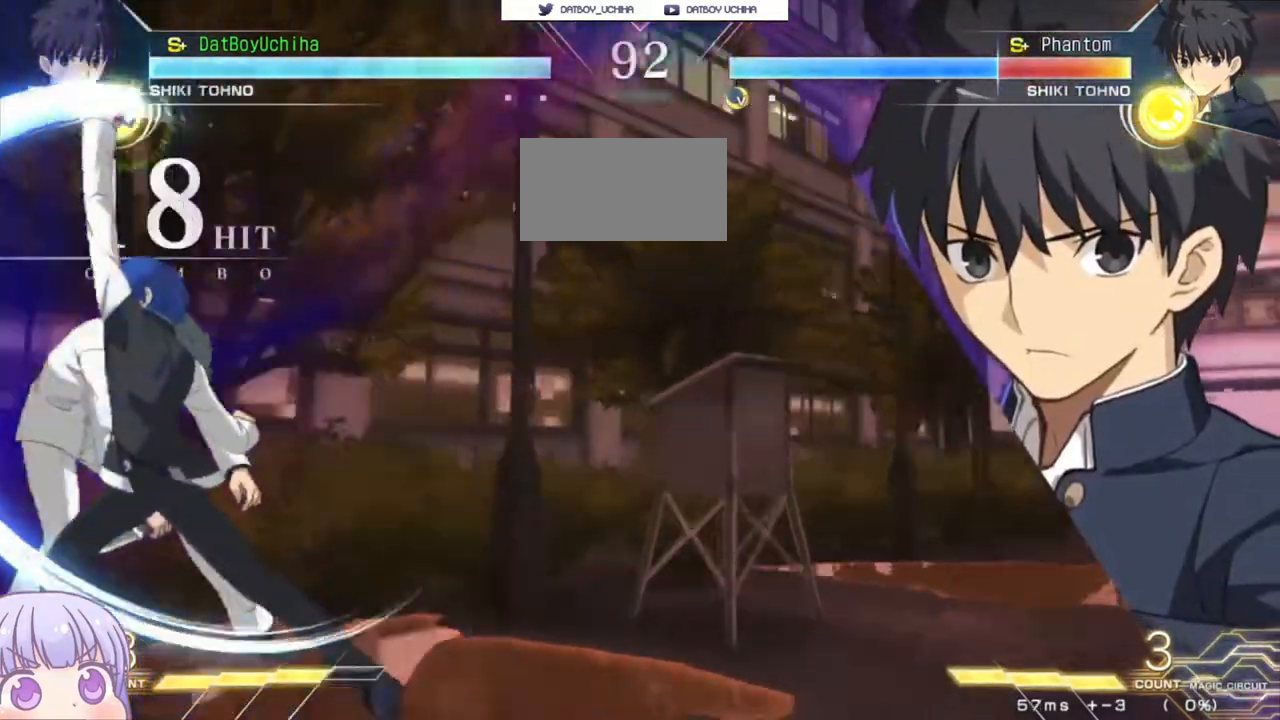
{"buttons": ["SQUARE"], "left_stick": "center", "events": [[50, "SQUARE", "down"], [133, "SQUARE", "up"], [183, "left_stick", "left"], [250, "CROSS", "down"], [250, "SQUARE", "down"], [300, "CROSS", "up"], [317, "SQUARE", "up"], [433, "left_stick", "center"], [467, "SQUARE", "down"]]}
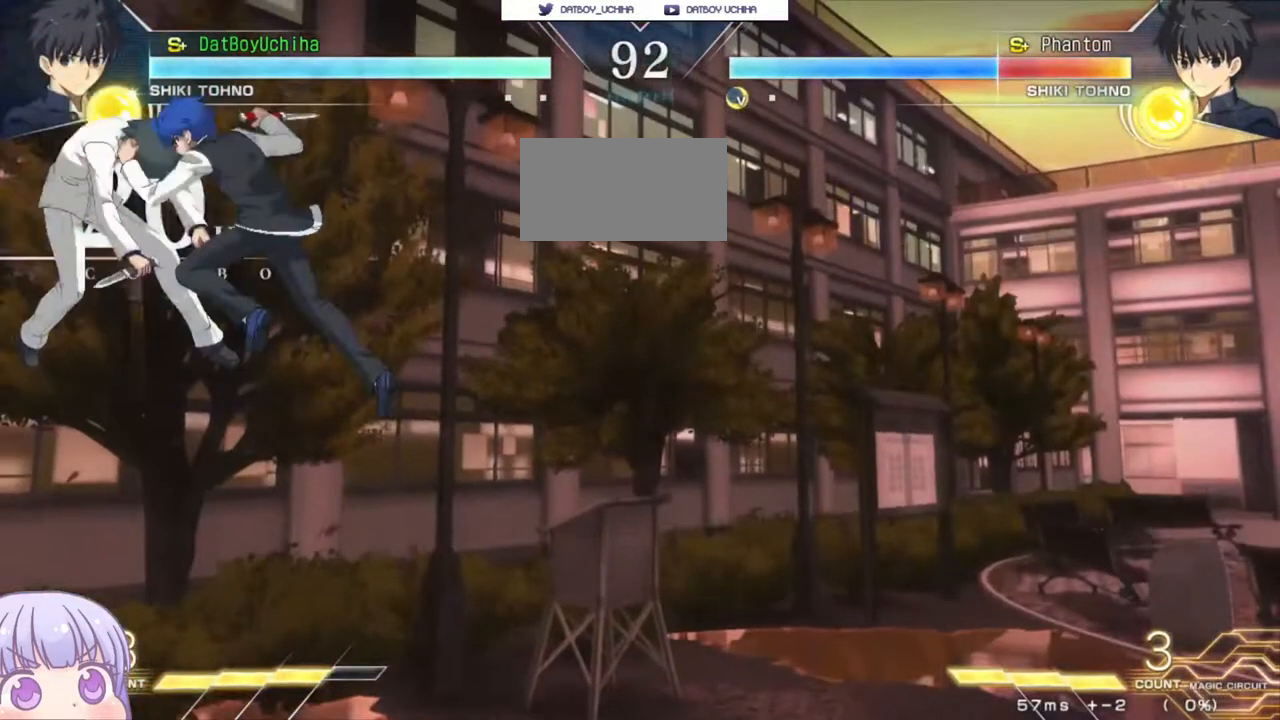
{"buttons": [], "left_stick": "center", "events": [[33, "SQUARE", "up"], [100, "SQUARE", "down"], [167, "SQUARE", "up"]]}
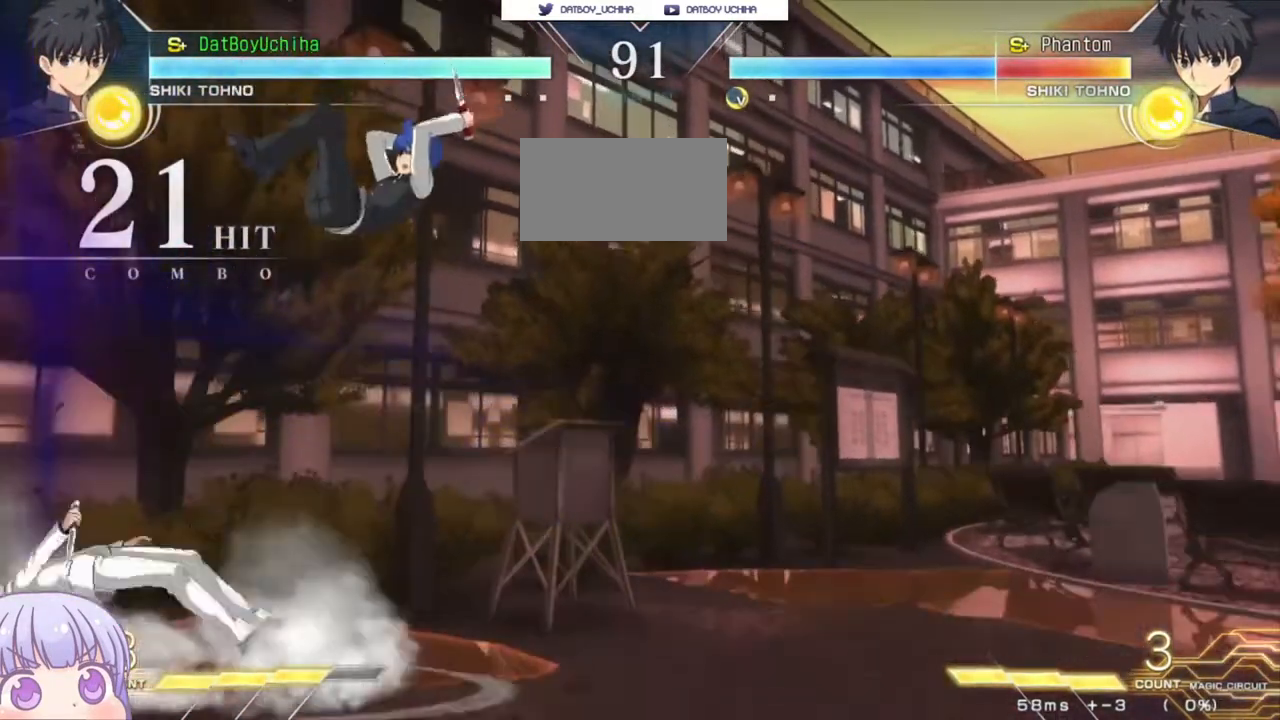
{"buttons": [], "left_stick": "left", "events": [[317, "left_stick", "left"]]}
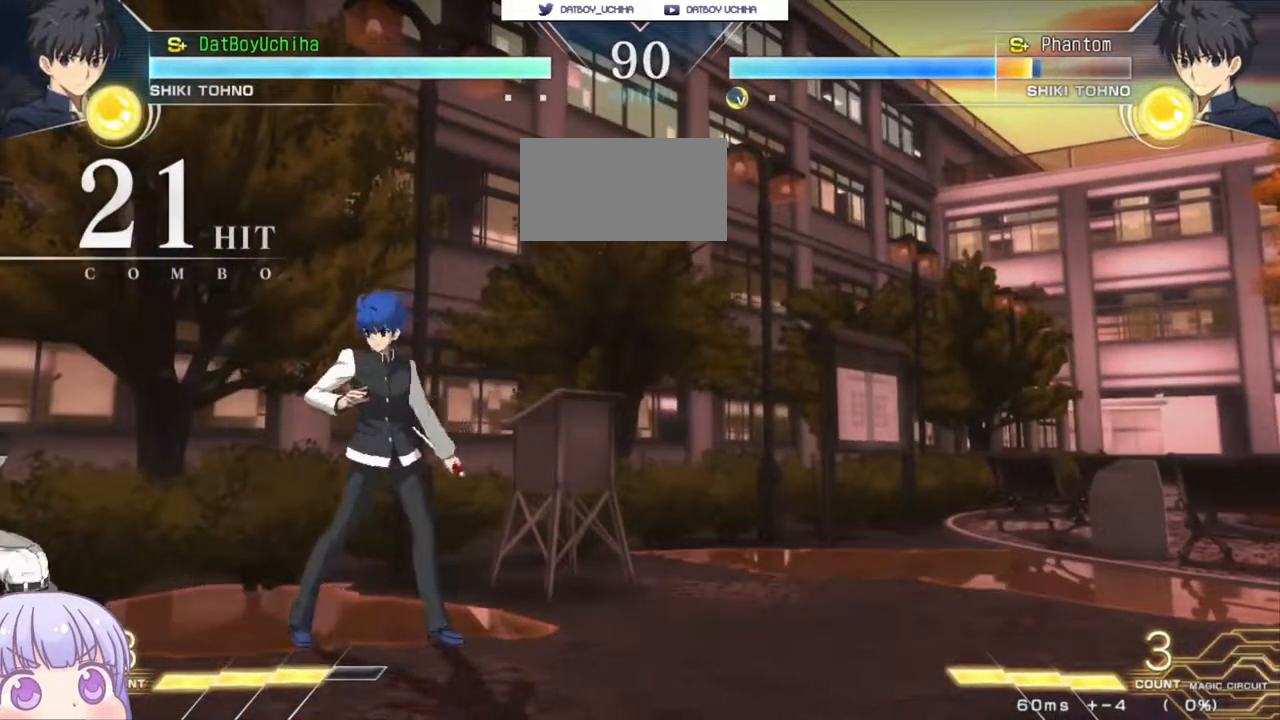
{"buttons": ["R1"], "left_stick": "center", "events": [[33, "left_stick", "down"], [67, "R1", "down"], [150, "R1", "up"], [183, "left_stick", "center"], [467, "R1", "down"]]}
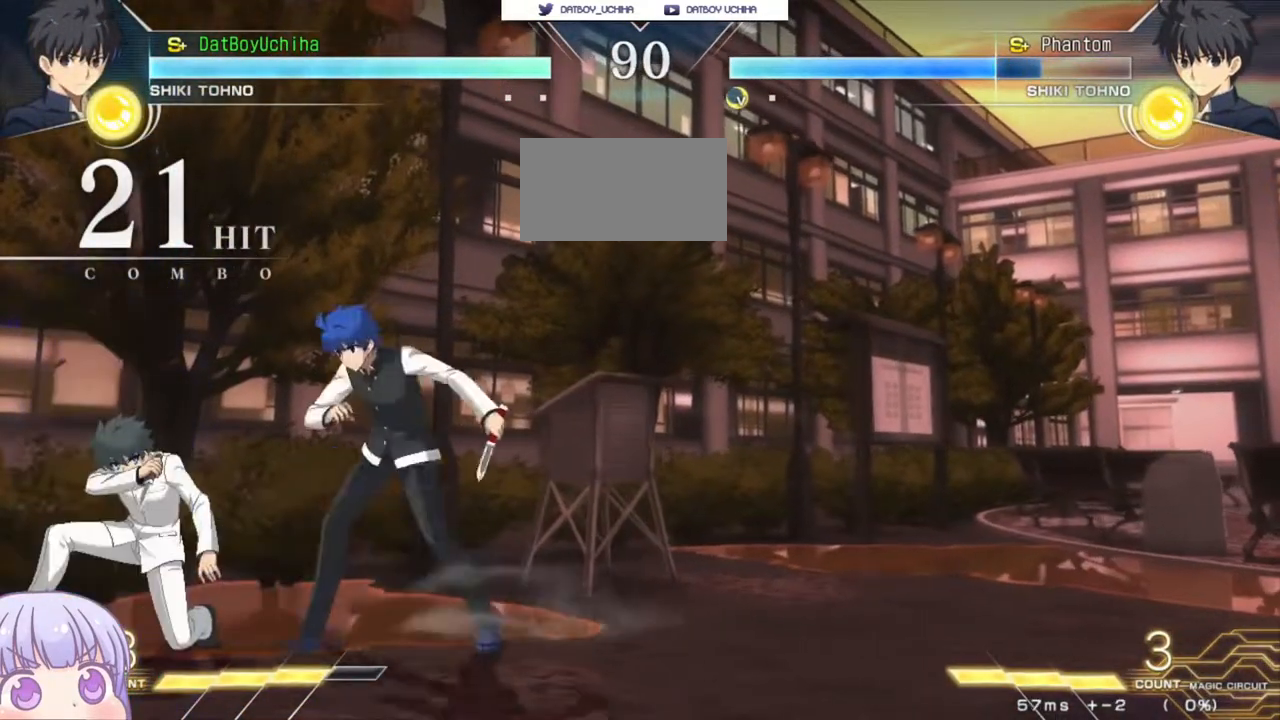
{"buttons": [], "left_stick": "center", "events": [[33, "R1", "up"], [133, "left_stick", "down"], [250, "SQUARE", "down"], [333, "SQUARE", "up"], [450, "left_stick", "center"]]}
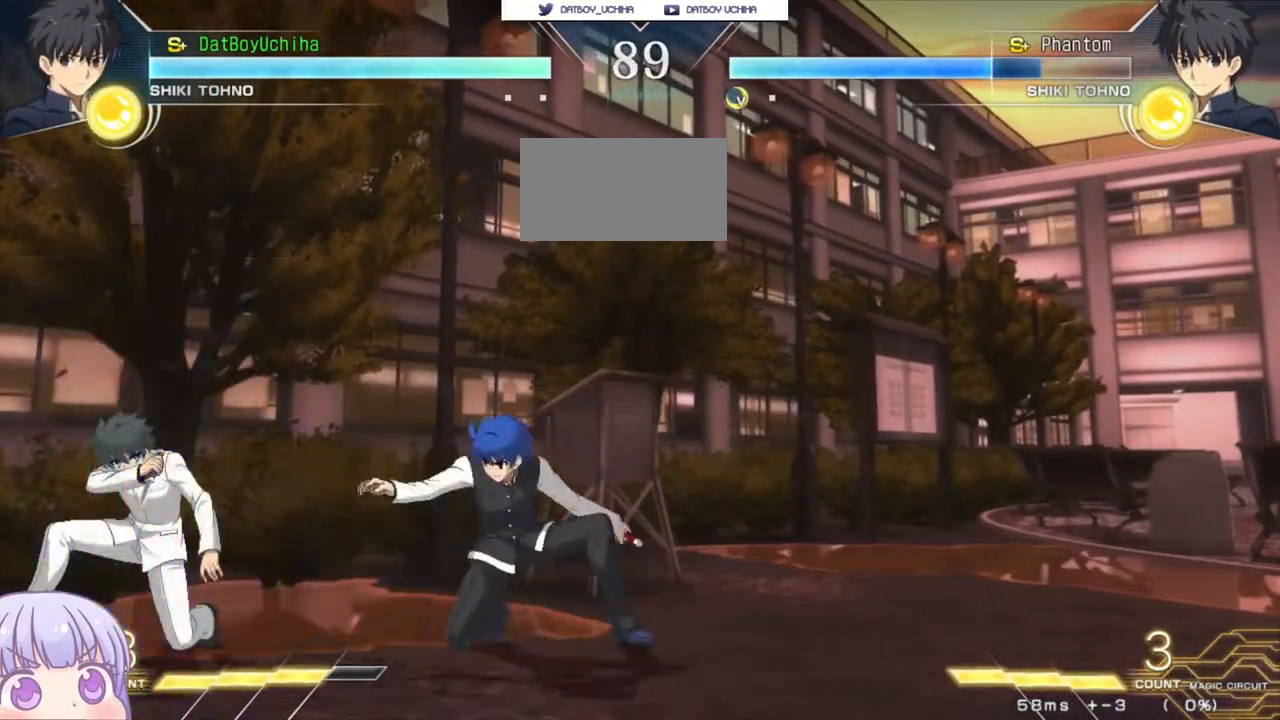
{"buttons": [], "left_stick": "center", "events": [[100, "left_stick", "up-left"], [117, "CIRCLE", "down"], [183, "CIRCLE", "up"], [217, "left_stick", "center"], [300, "TRIANGLE", "down"], [350, "TRIANGLE", "up"]]}
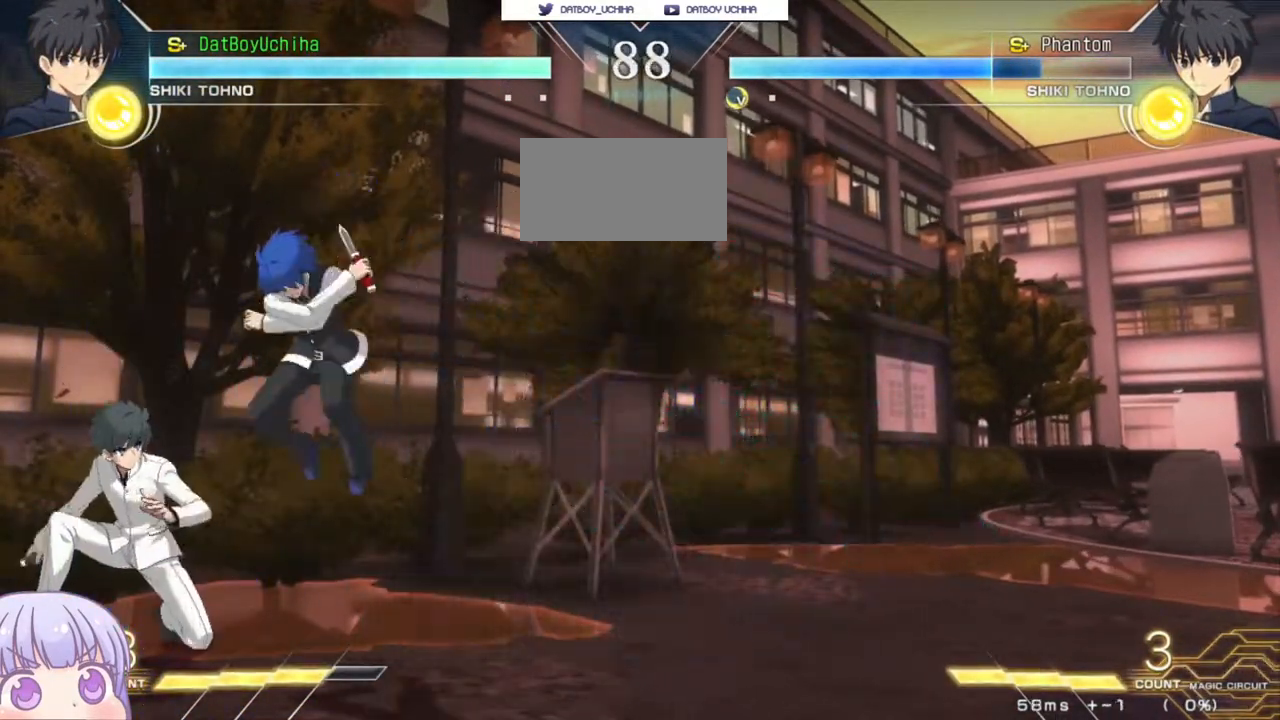
{"buttons": ["SQUARE"], "left_stick": "right", "events": [[283, "left_stick", "left"], [300, "CIRCLE", "down"], [383, "CIRCLE", "up"], [450, "left_stick", "right"], [500, "SQUARE", "down"]]}
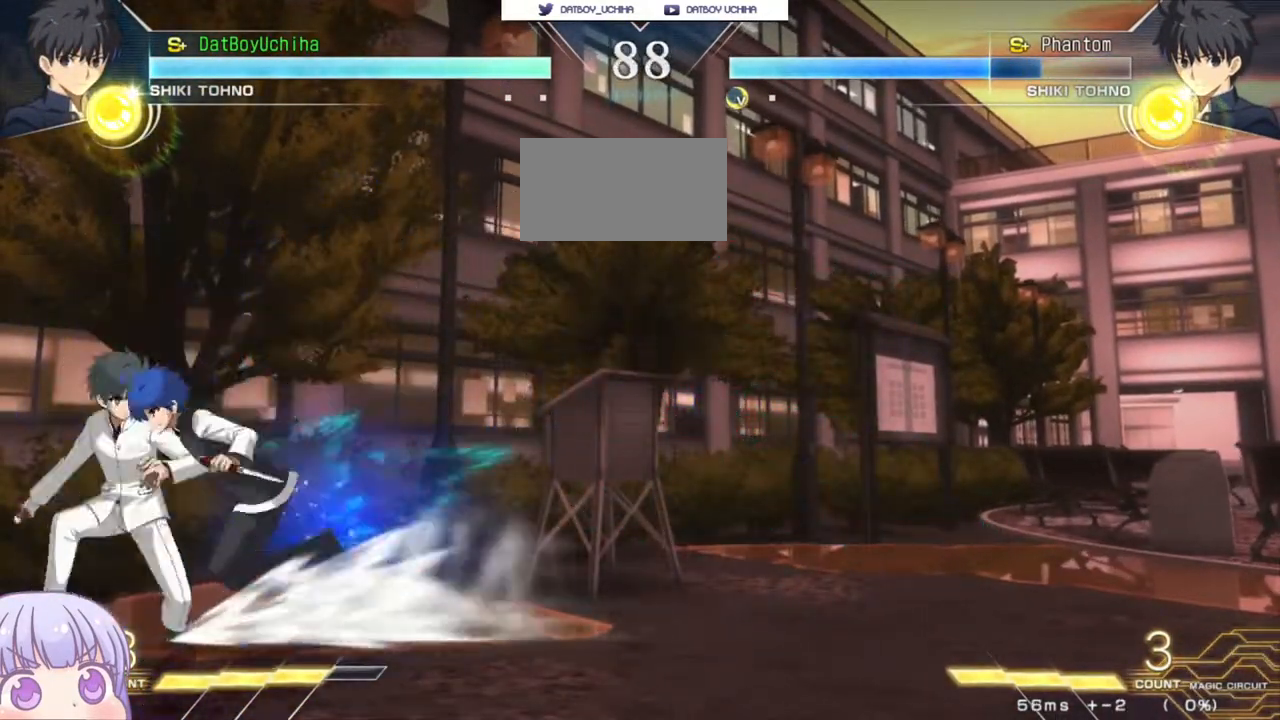
{"buttons": [], "left_stick": "right", "events": [[67, "SQUARE", "up"], [283, "SQUARE", "down"], [317, "SQUARE", "up"]]}
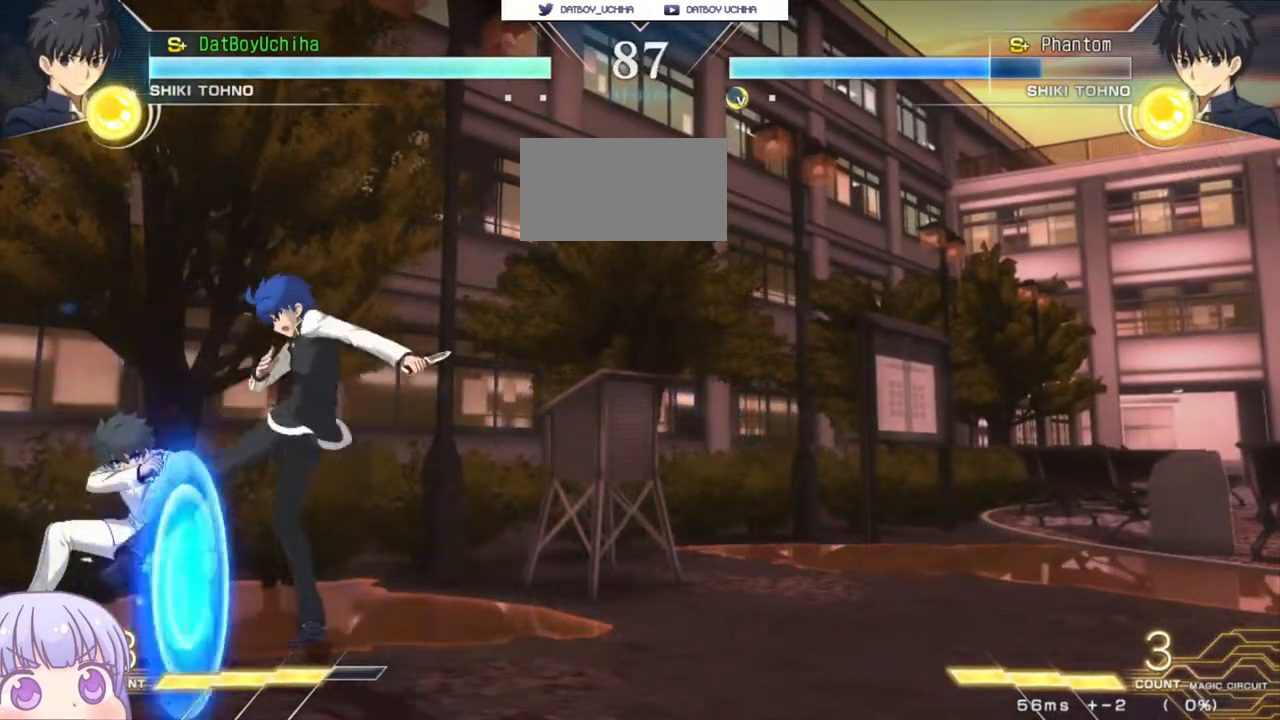
{"buttons": [], "left_stick": "center", "events": [[33, "left_stick", "center"], [83, "TRIANGLE", "down"], [117, "TRIANGLE", "up"]]}
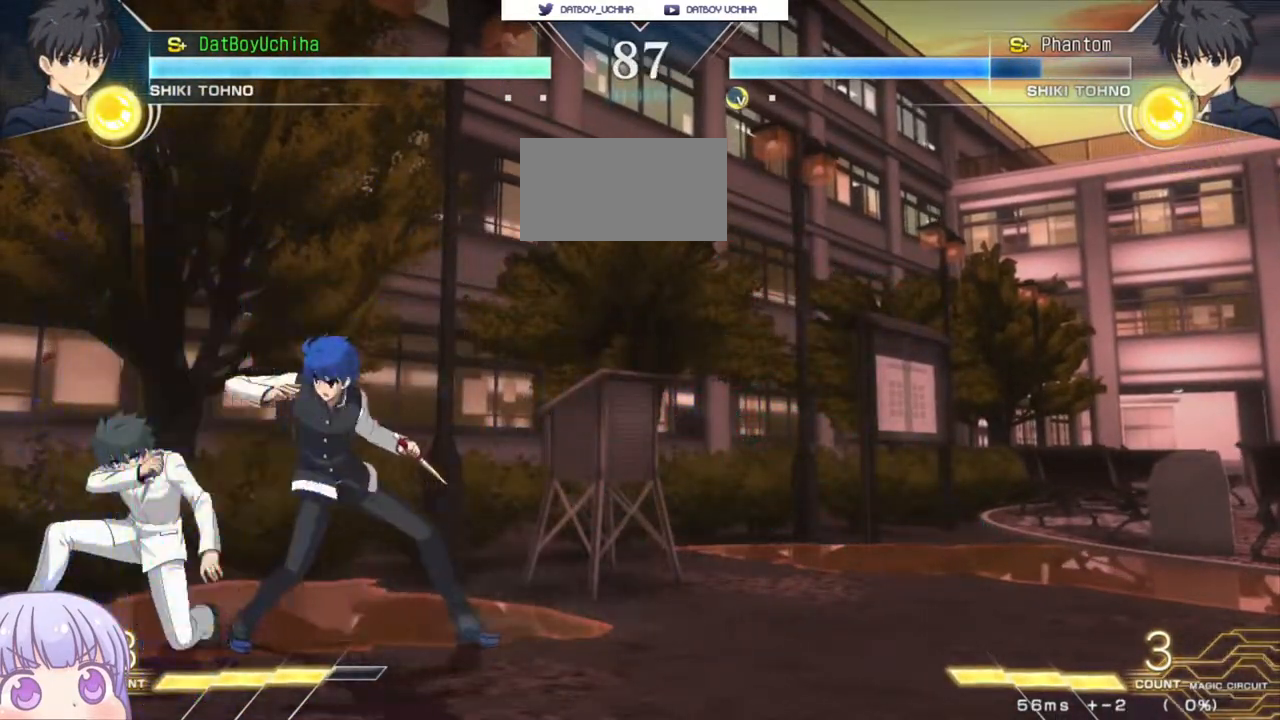
{"buttons": [], "left_stick": "center", "events": [[100, "left_stick", "down"], [133, "TRIANGLE", "down"], [200, "TRIANGLE", "up"], [217, "left_stick", "center"], [367, "SQUARE", "down"], [417, "SQUARE", "up"]]}
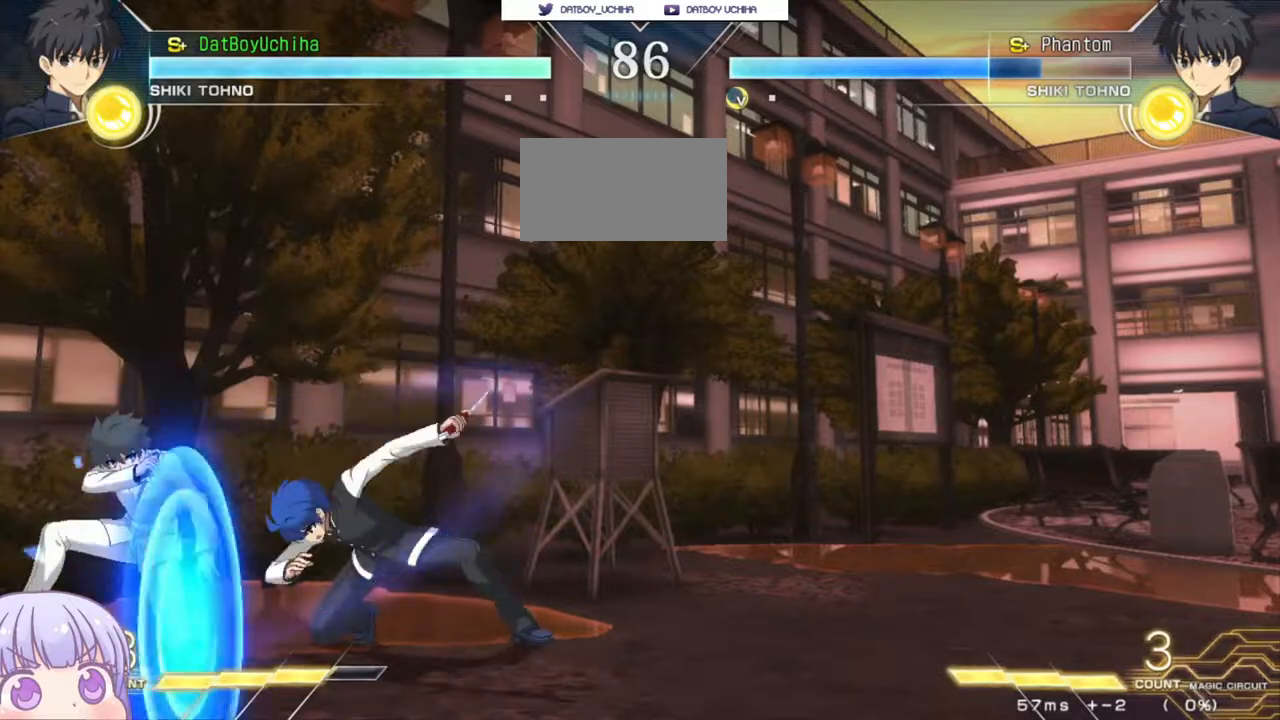
{"buttons": [], "left_stick": "center", "events": [[200, "left_stick", "down"], [283, "R1", "down"], [350, "R1", "up"], [417, "left_stick", "center"]]}
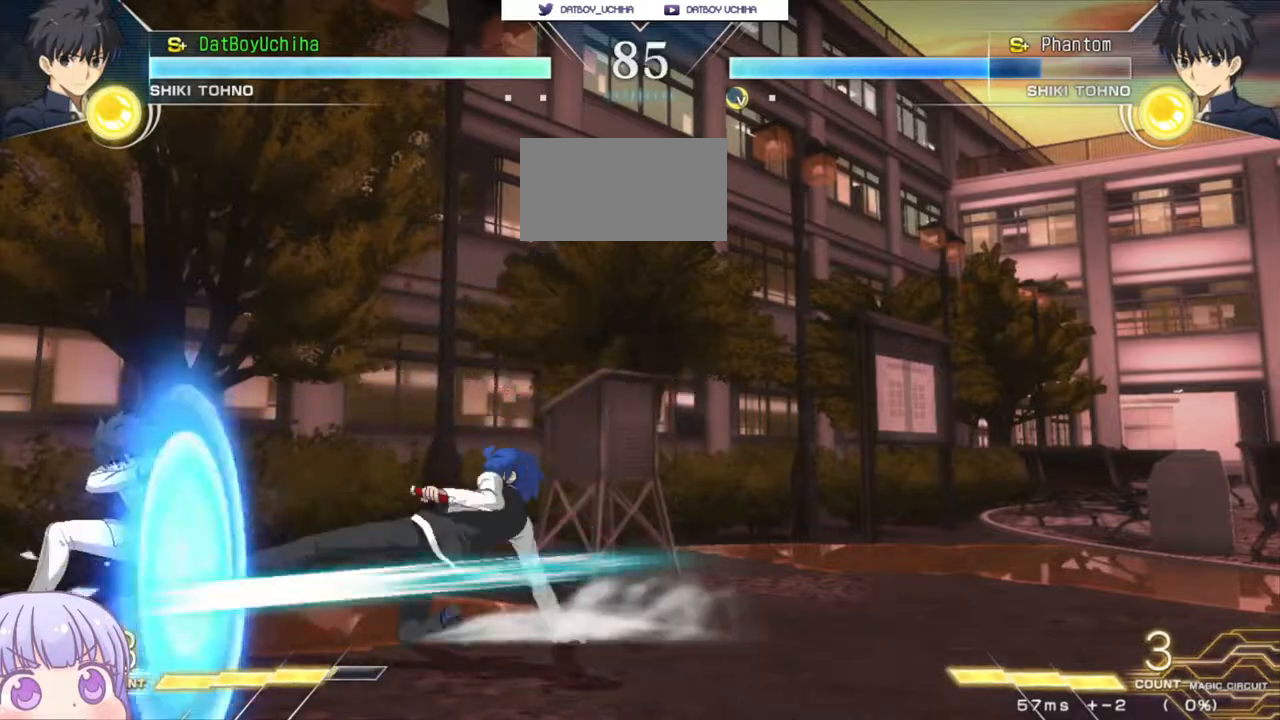
{"buttons": ["SQUARE"], "left_stick": "down", "events": [[183, "R1", "down"], [233, "R1", "up"], [367, "left_stick", "down"], [483, "SQUARE", "down"]]}
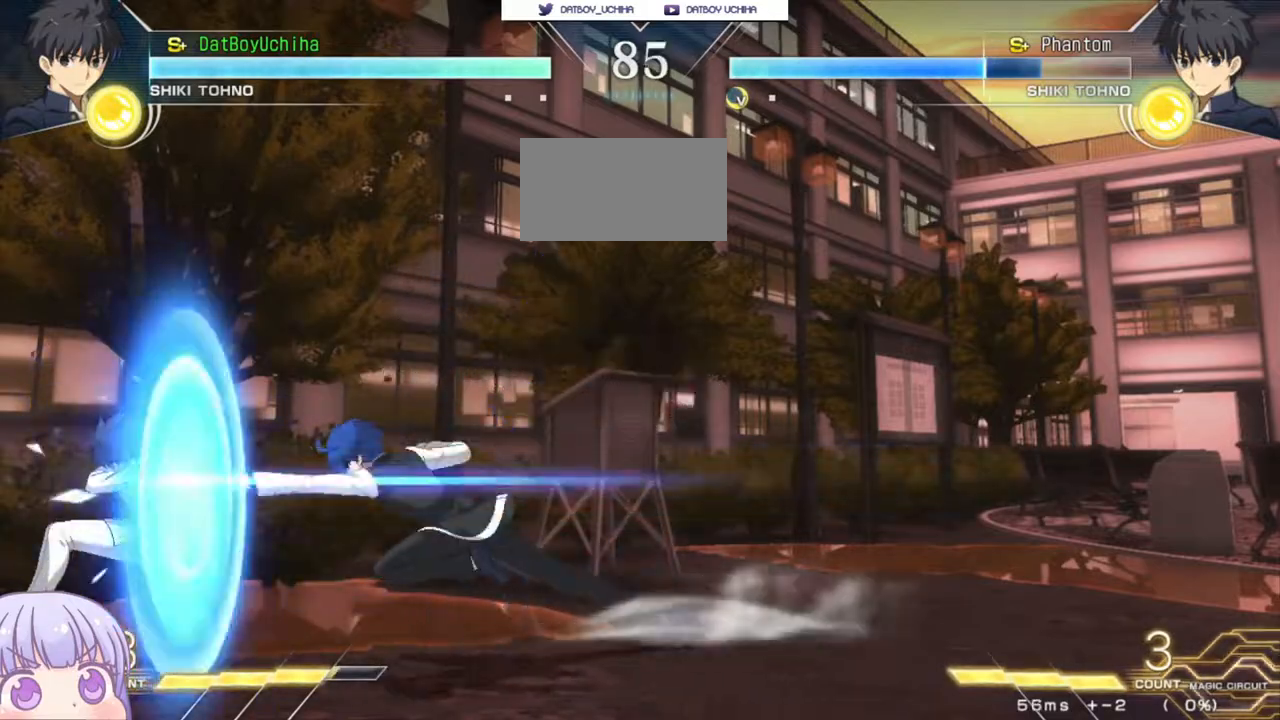
{"buttons": [], "left_stick": "down-right", "events": [[67, "SQUARE", "up"], [100, "left_stick", "center"], [267, "left_stick", "right"], [450, "left_stick", "down-right"]]}
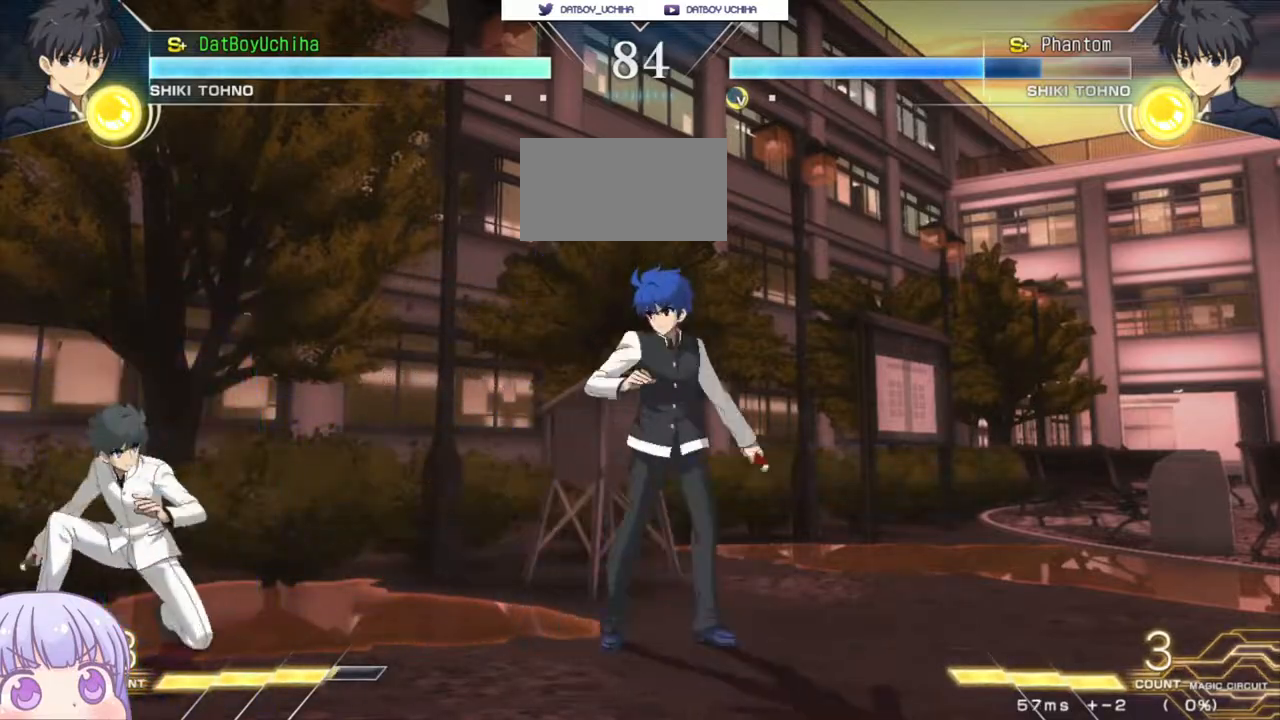
{"buttons": [], "left_stick": "down-right", "events": [[217, "left_stick", "right"], [350, "left_stick", "down-right"]]}
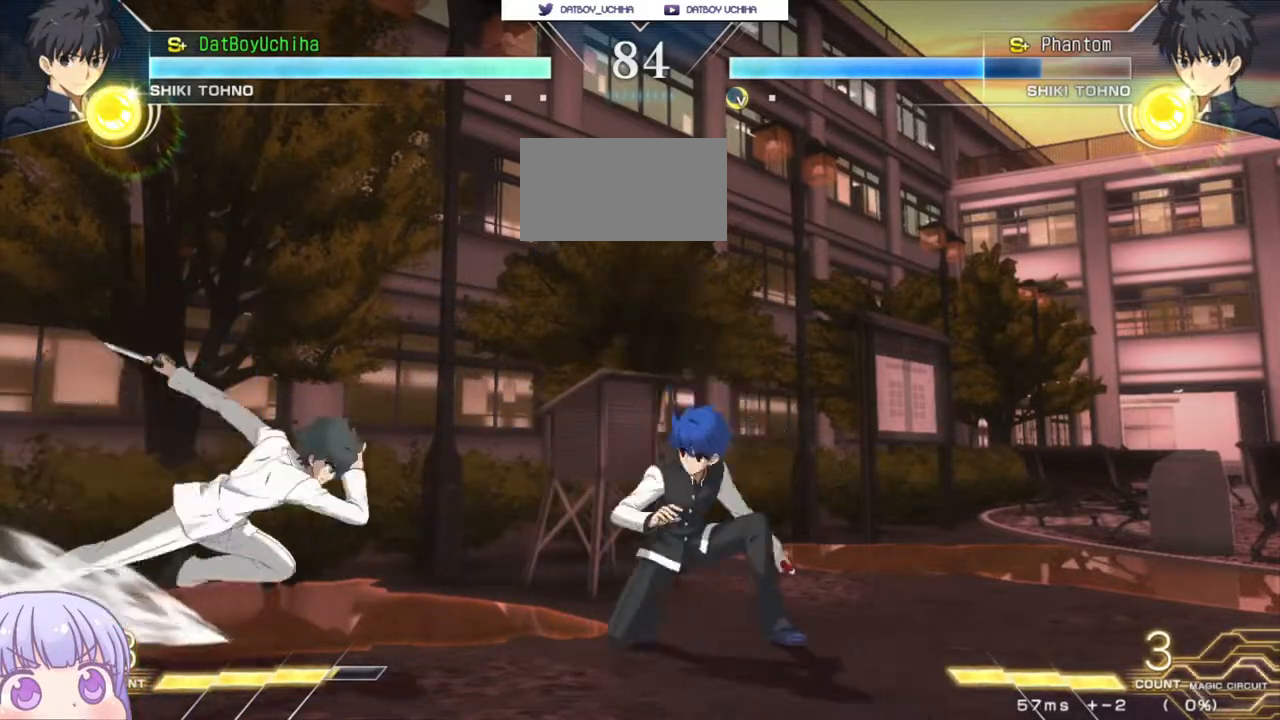
{"buttons": [], "left_stick": "down-right", "events": [[33, "left_stick", "down-left"], [100, "SQUARE", "down"], [133, "left_stick", "center"], [150, "SQUARE", "up"], [283, "left_stick", "down-right"]]}
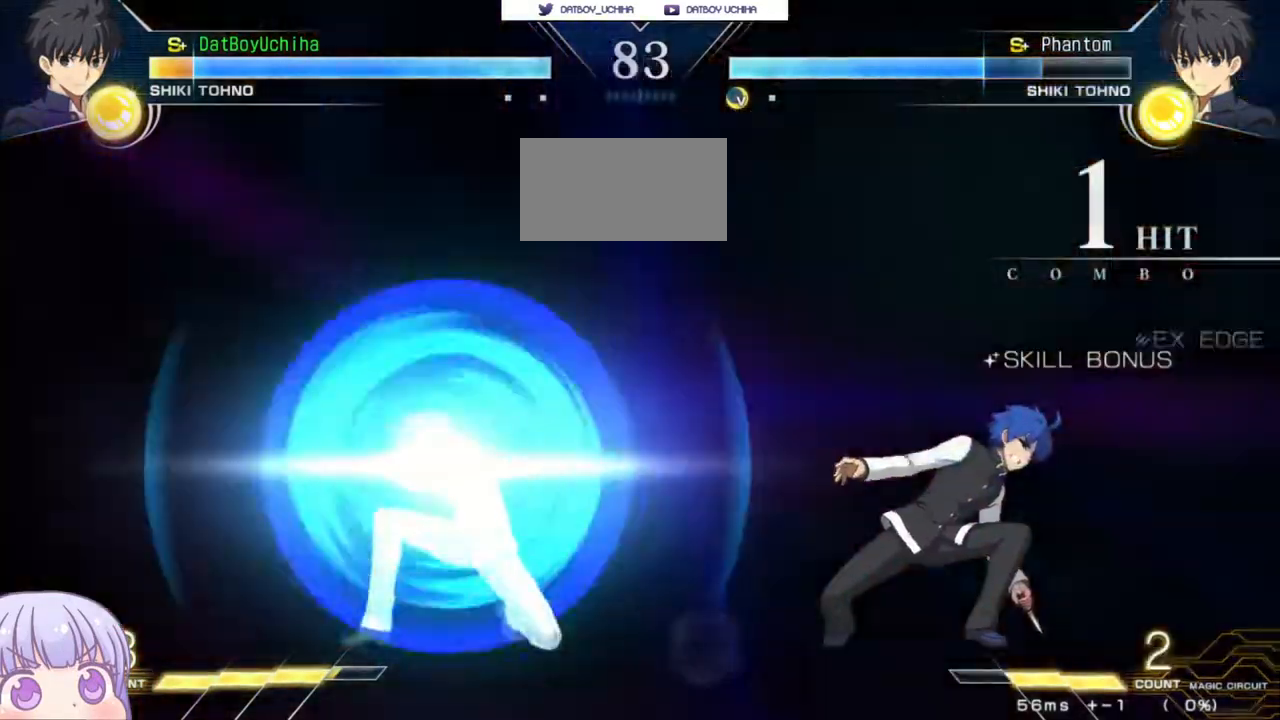
{"buttons": [], "left_stick": "down-right", "events": []}
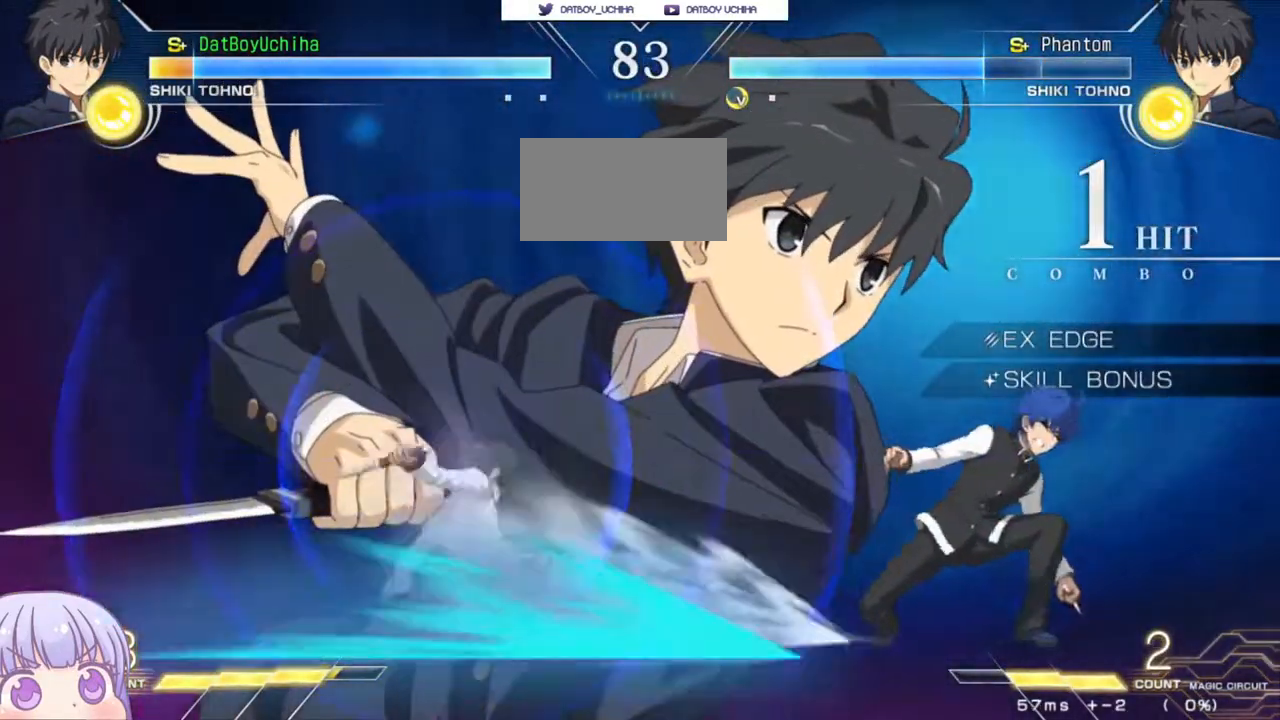
{"buttons": ["SQUARE"], "left_stick": "down-right", "events": [[467, "SQUARE", "down"]]}
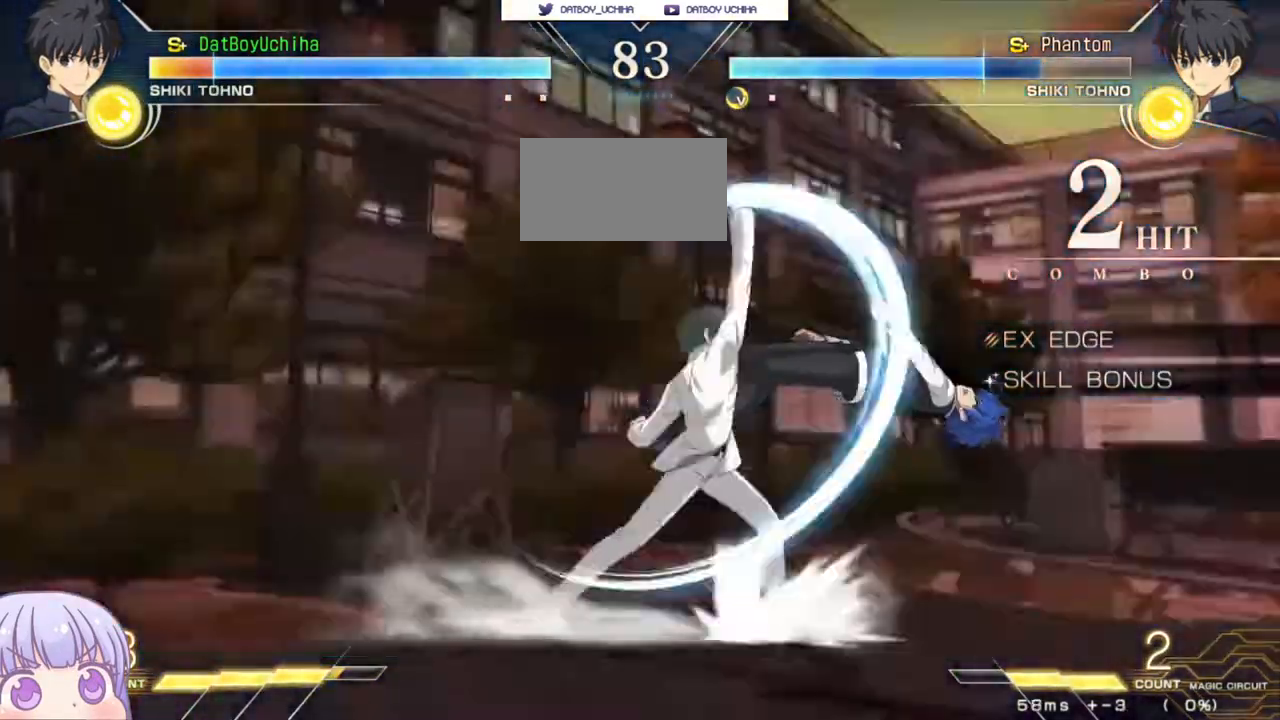
{"buttons": ["SQUARE"], "left_stick": "center", "events": [[250, "left_stick", "center"]]}
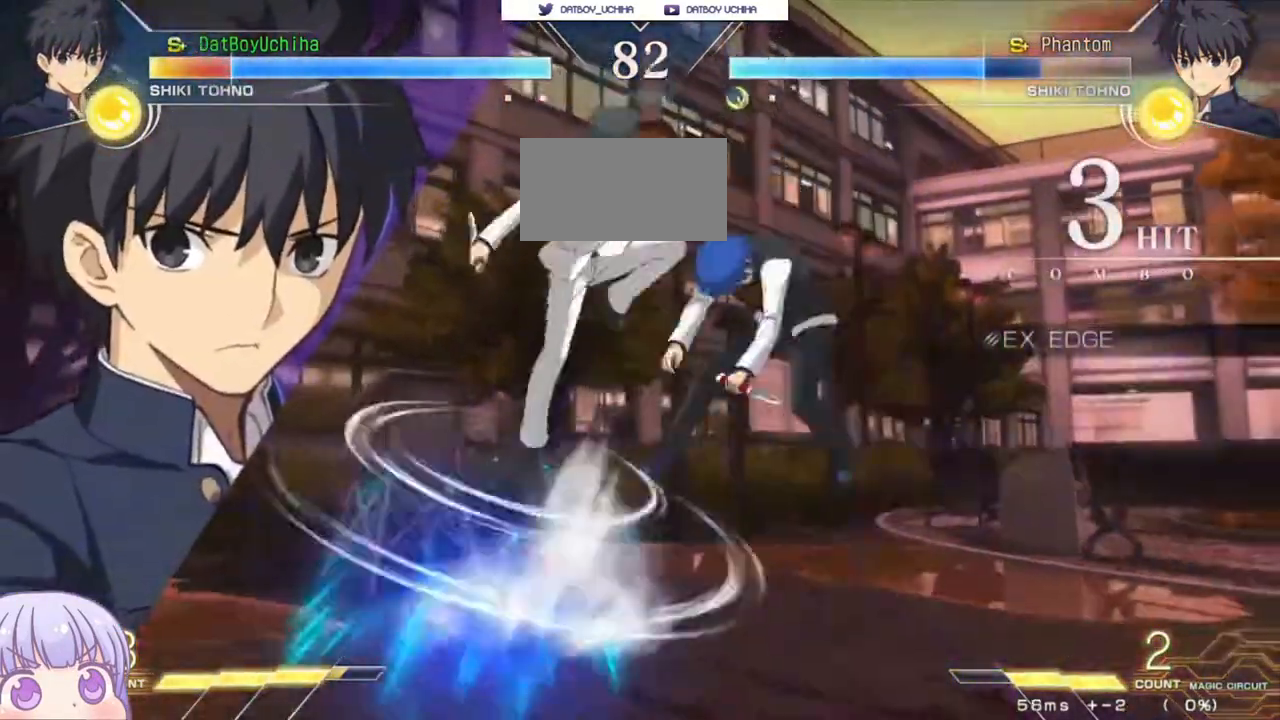
{"buttons": ["SQUARE"], "left_stick": "center", "events": []}
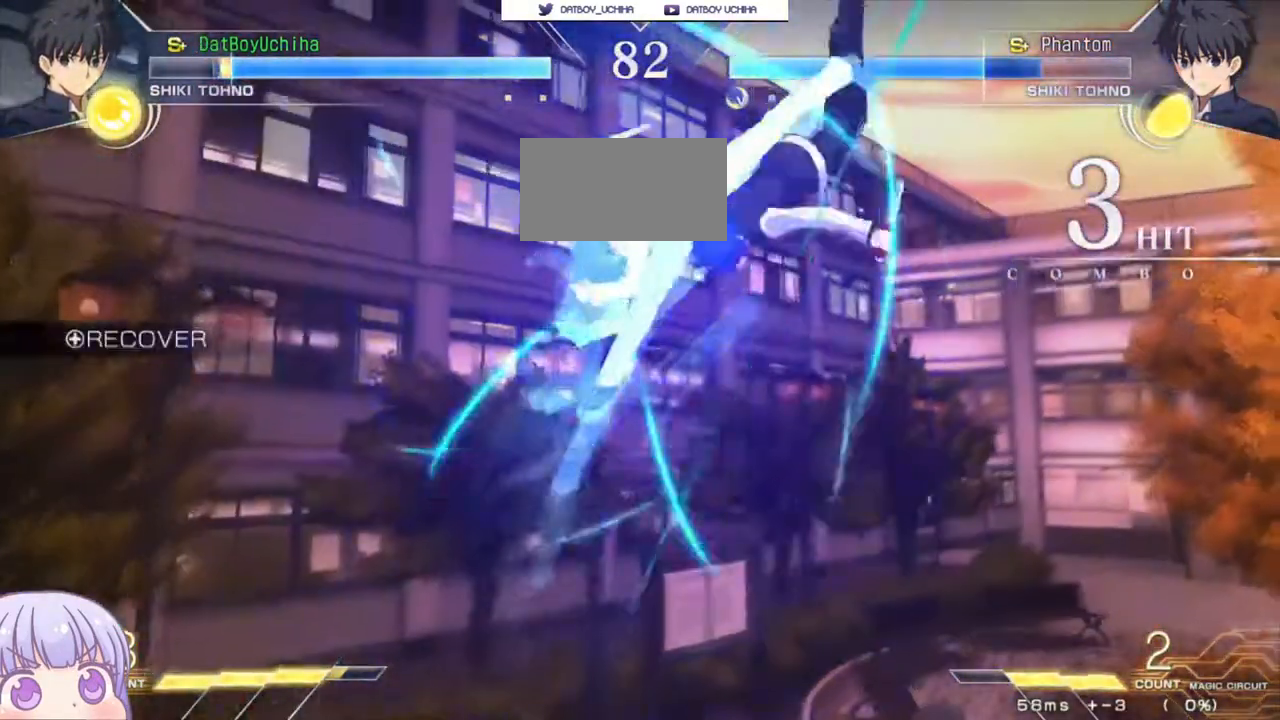
{"buttons": [], "left_stick": "center", "events": [[267, "SQUARE", "up"]]}
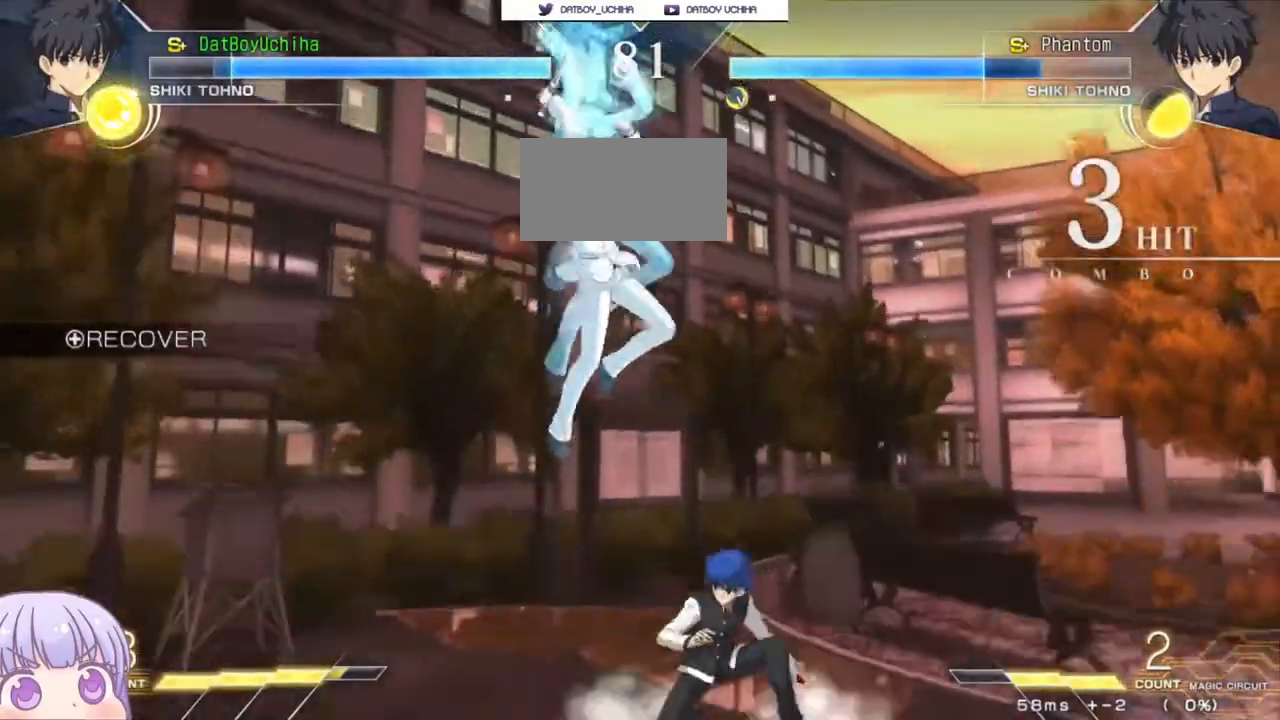
{"buttons": [], "left_stick": "down", "events": [[17, "TRIANGLE", "down"], [100, "TRIANGLE", "up"], [200, "left_stick", "down"], [300, "R1", "down"], [367, "R1", "up"]]}
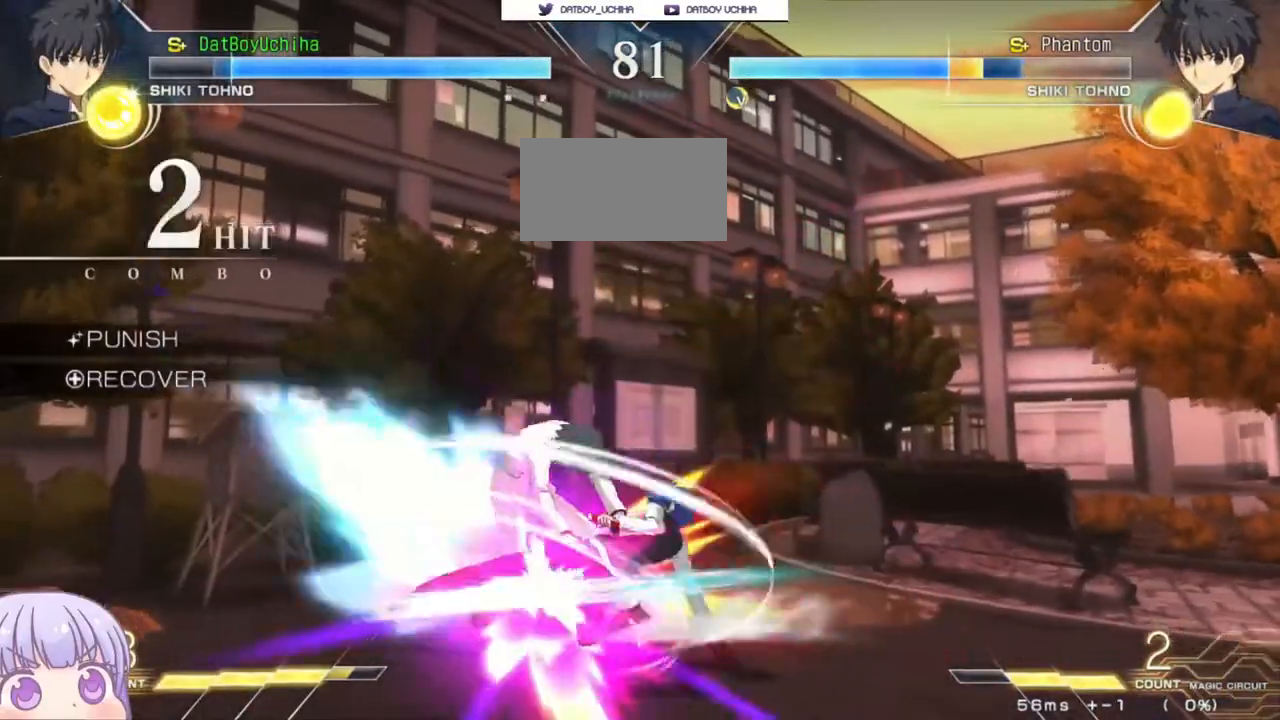
{"buttons": ["TRIANGLE"], "left_stick": "center", "events": [[67, "TRIANGLE", "down"], [83, "left_stick", "center"], [133, "TRIANGLE", "up"], [500, "TRIANGLE", "down"]]}